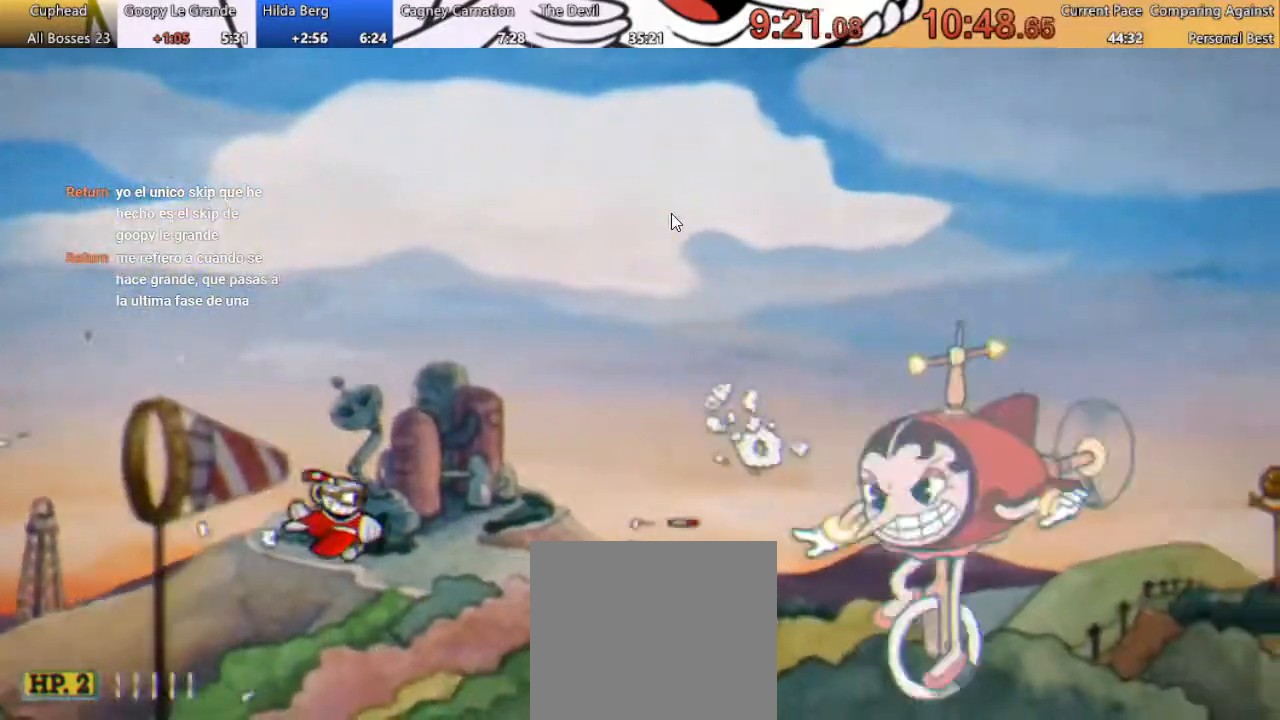
Gameplay with a controller (Xbox layout); each line is a JSON object with the inputs held at the frame after it. "events" lists button and stick changes between this image and that frame as [ms after this image, input, new state], when the widget could be followed in between. Not read: R1.
{"buttons": ["L1", "DPAD_UP", "DPAD_RIGHT"], "left_stick": "center", "right_stick": "center", "events": [[167, "DPAD_UP", "up"], [300, "L1", "down"], [333, "DPAD_UP", "down"]]}
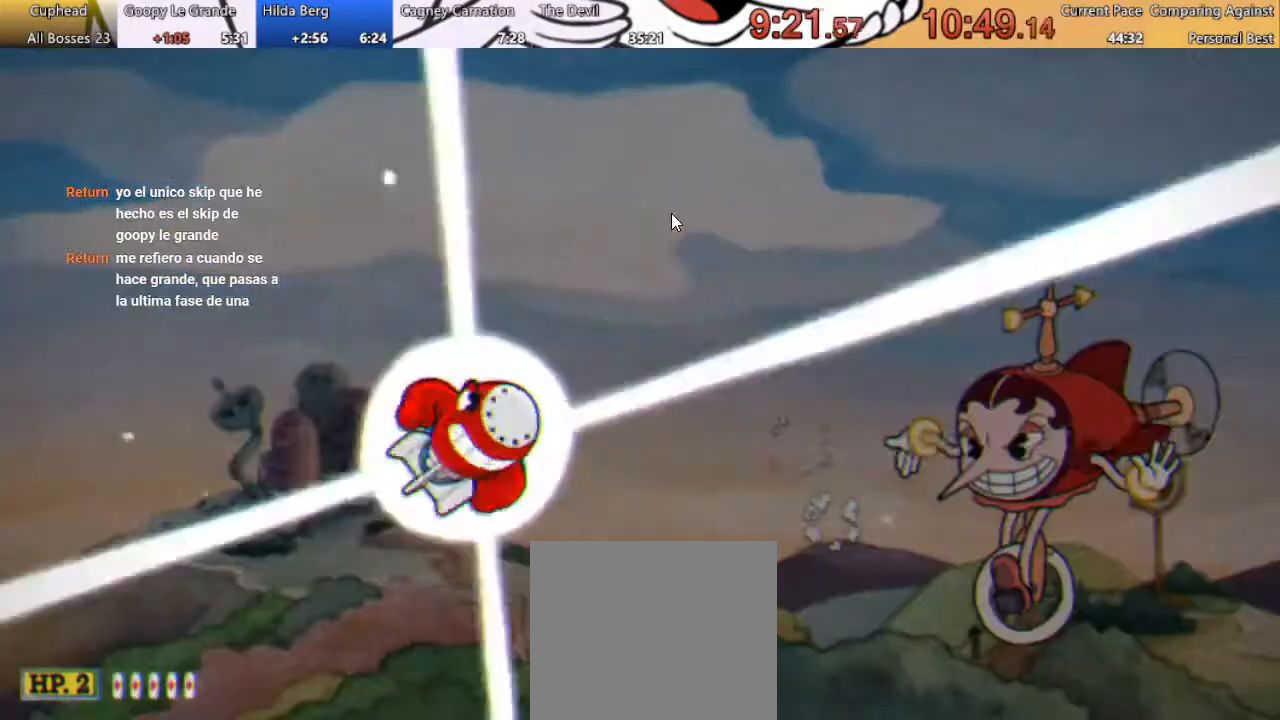
{"buttons": ["DPAD_RIGHT"], "left_stick": "center", "right_stick": "center", "events": [[133, "L1", "up"], [167, "DPAD_UP", "up"]]}
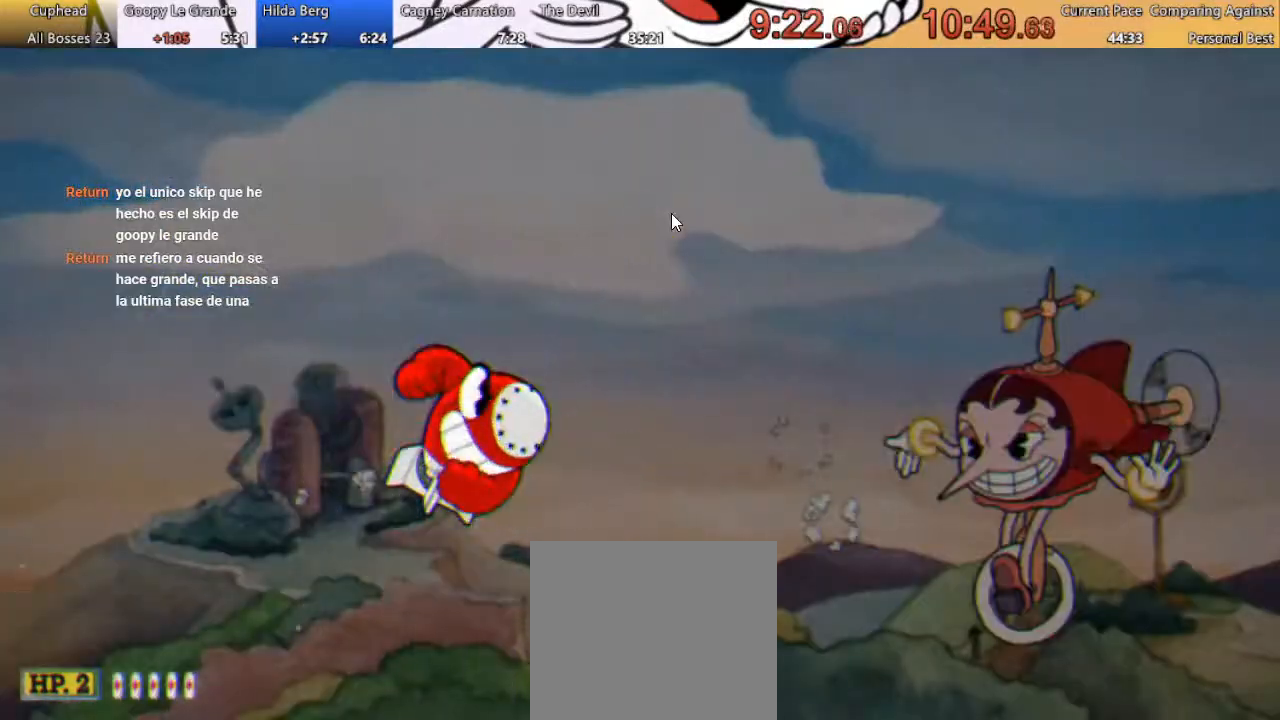
{"buttons": ["DPAD_RIGHT"], "left_stick": "center", "right_stick": "center", "events": []}
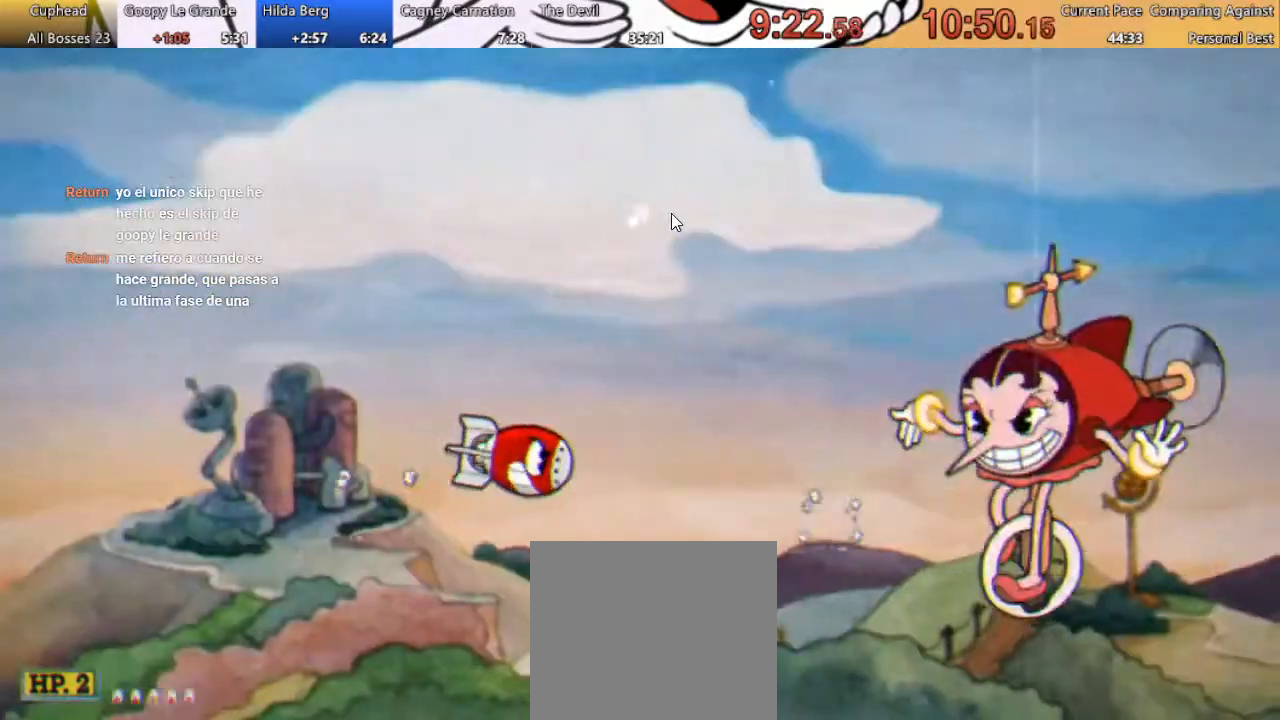
{"buttons": ["DPAD_UP", "DPAD_RIGHT"], "left_stick": "center", "right_stick": "center", "events": [[433, "DPAD_UP", "down"]]}
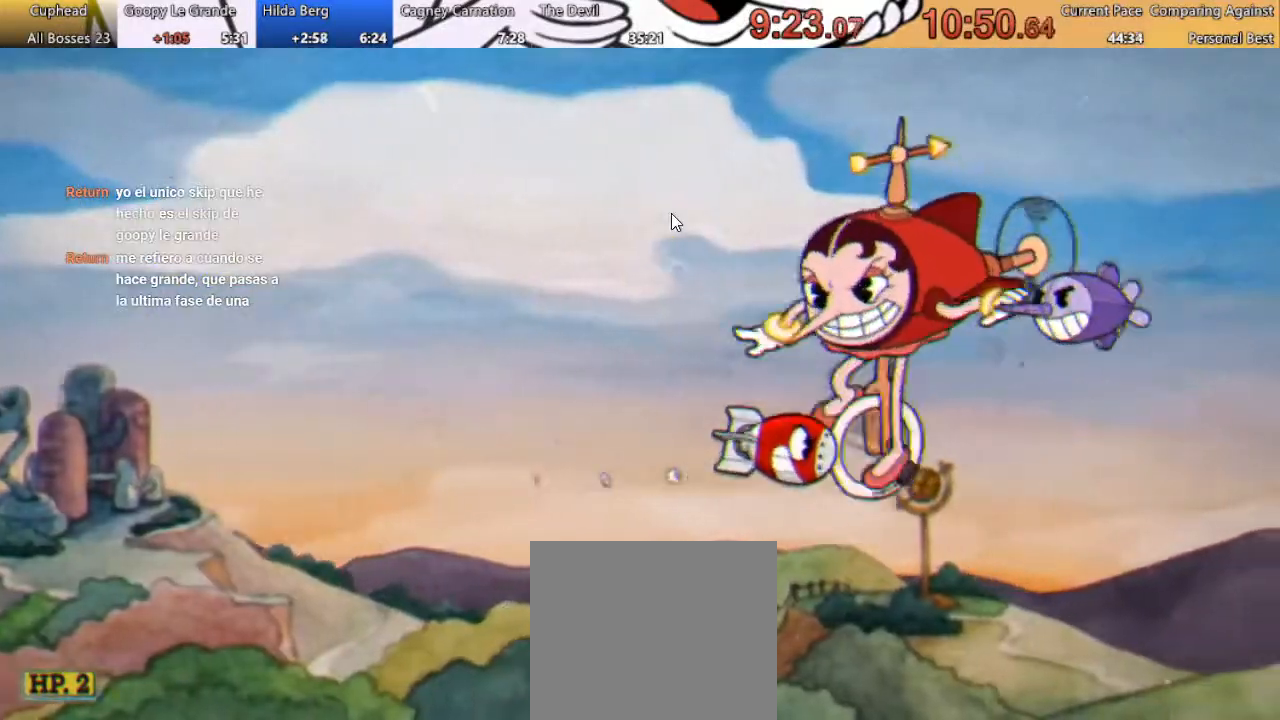
{"buttons": ["DPAD_UP"], "left_stick": "center", "right_stick": "center", "events": [[100, "DPAD_RIGHT", "up"]]}
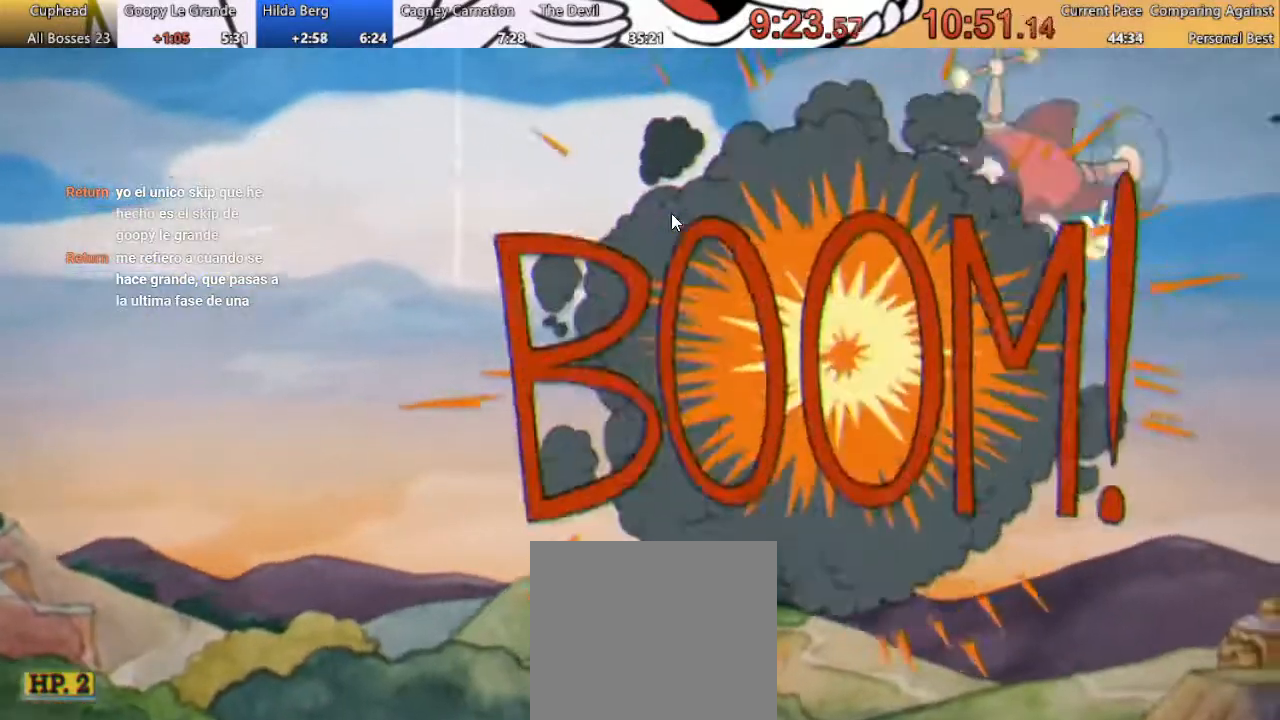
{"buttons": ["DPAD_LEFT"], "left_stick": "center", "right_stick": "center", "events": [[133, "DPAD_UP", "up"], [267, "DPAD_LEFT", "down"]]}
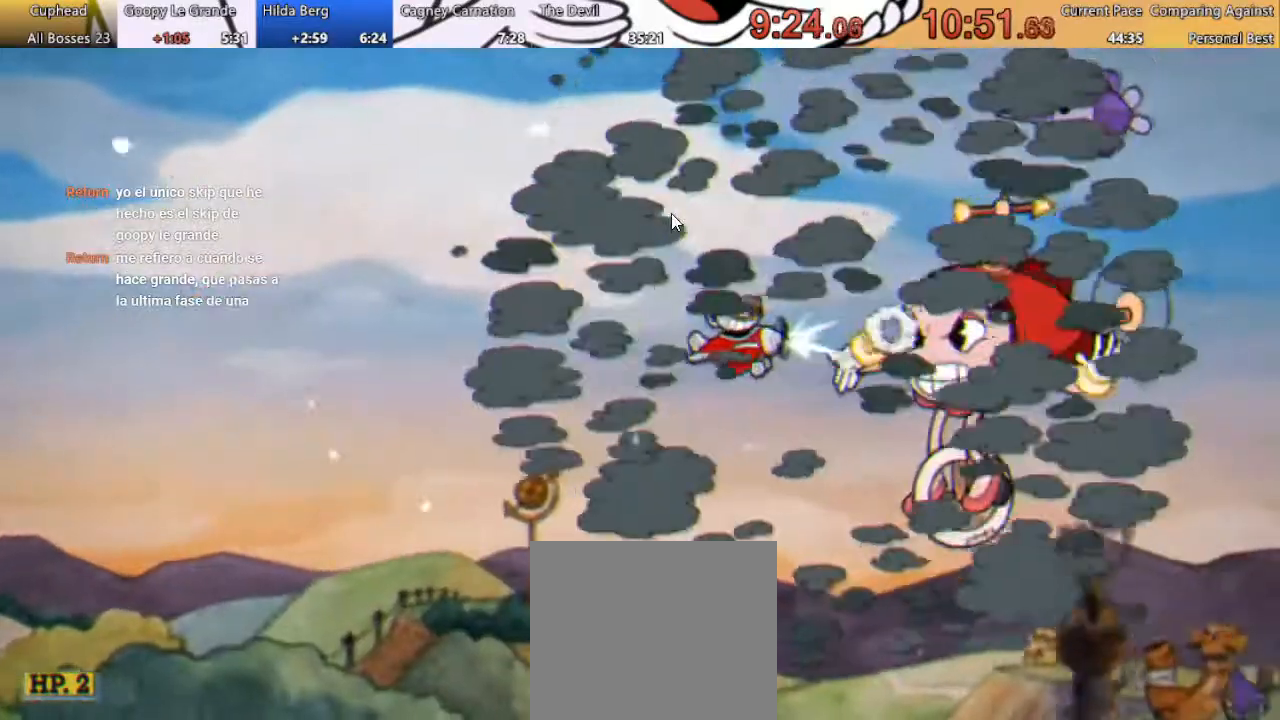
{"buttons": ["DPAD_LEFT"], "left_stick": "center", "right_stick": "center", "events": [[167, "DPAD_DOWN", "down"], [333, "DPAD_DOWN", "up"]]}
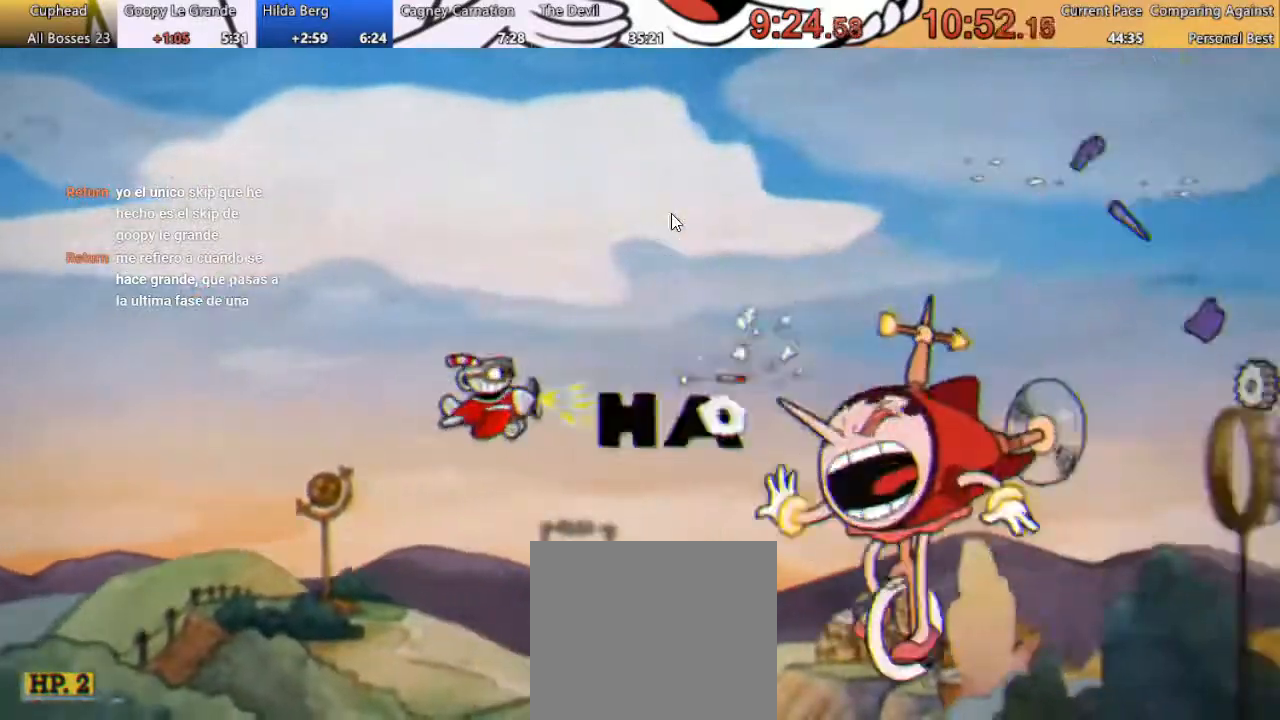
{"buttons": ["DPAD_UP", "DPAD_LEFT"], "left_stick": "center", "right_stick": "center", "events": [[300, "DPAD_UP", "down"]]}
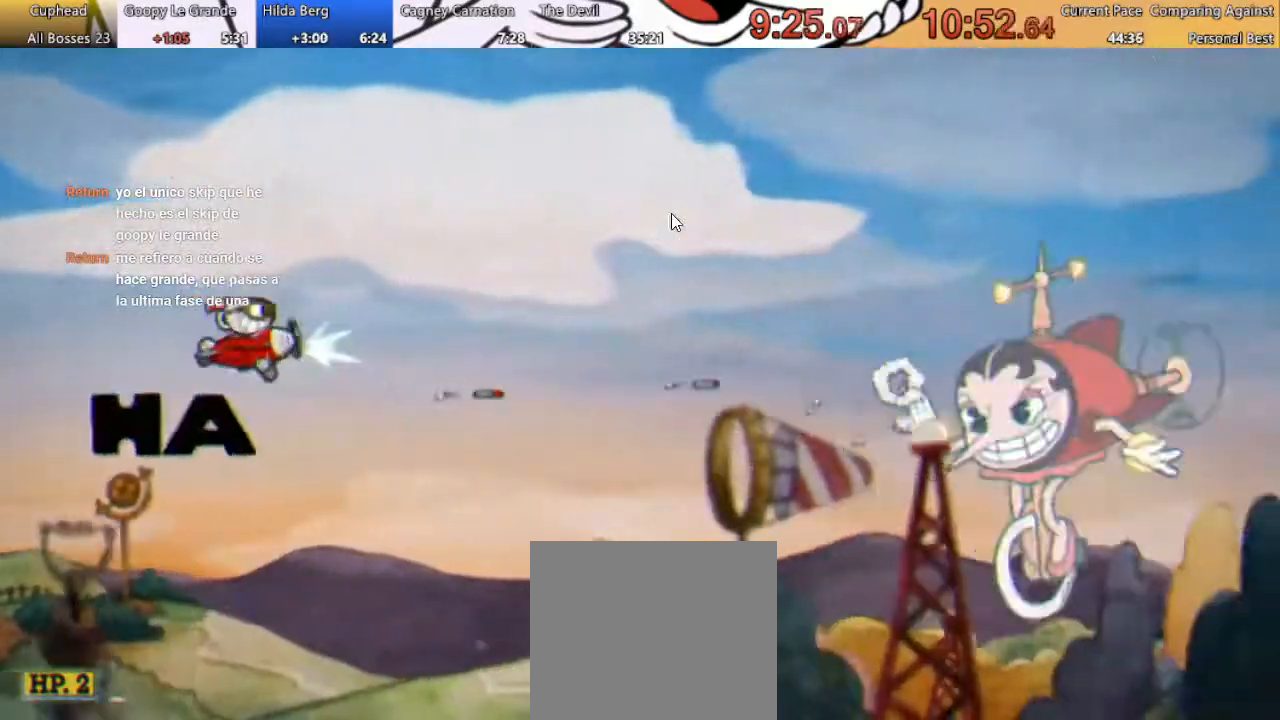
{"buttons": [], "left_stick": "center", "right_stick": "center", "events": [[333, "DPAD_UP", "up"], [467, "DPAD_LEFT", "up"]]}
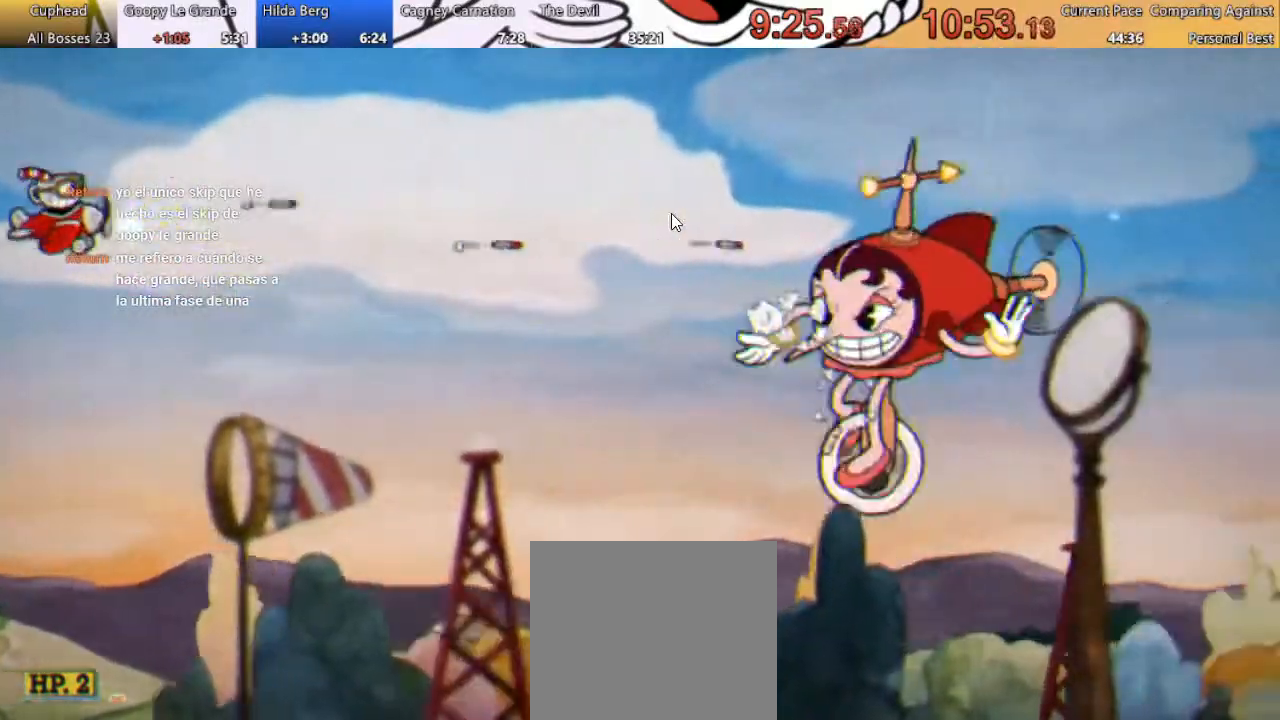
{"buttons": [], "left_stick": "center", "right_stick": "center", "events": []}
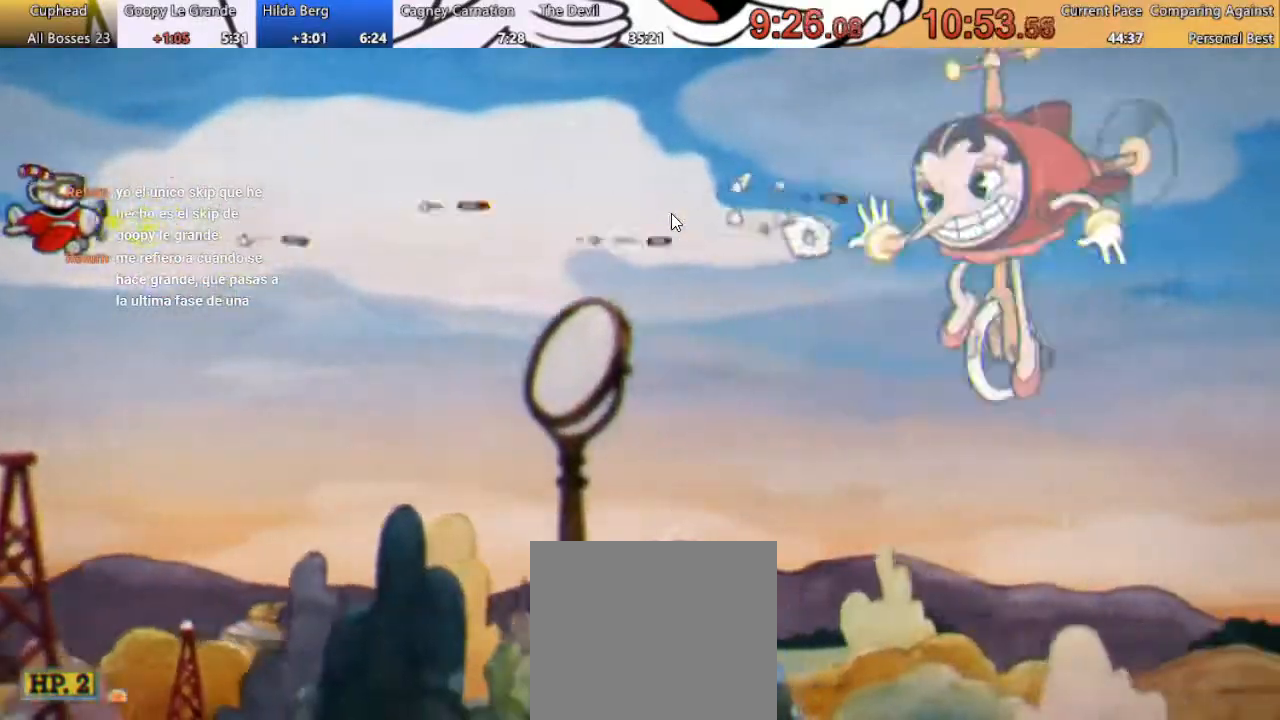
{"buttons": ["DPAD_DOWN"], "left_stick": "center", "right_stick": "center", "events": [[33, "DPAD_DOWN", "down"], [233, "DPAD_DOWN", "up"], [467, "DPAD_DOWN", "down"]]}
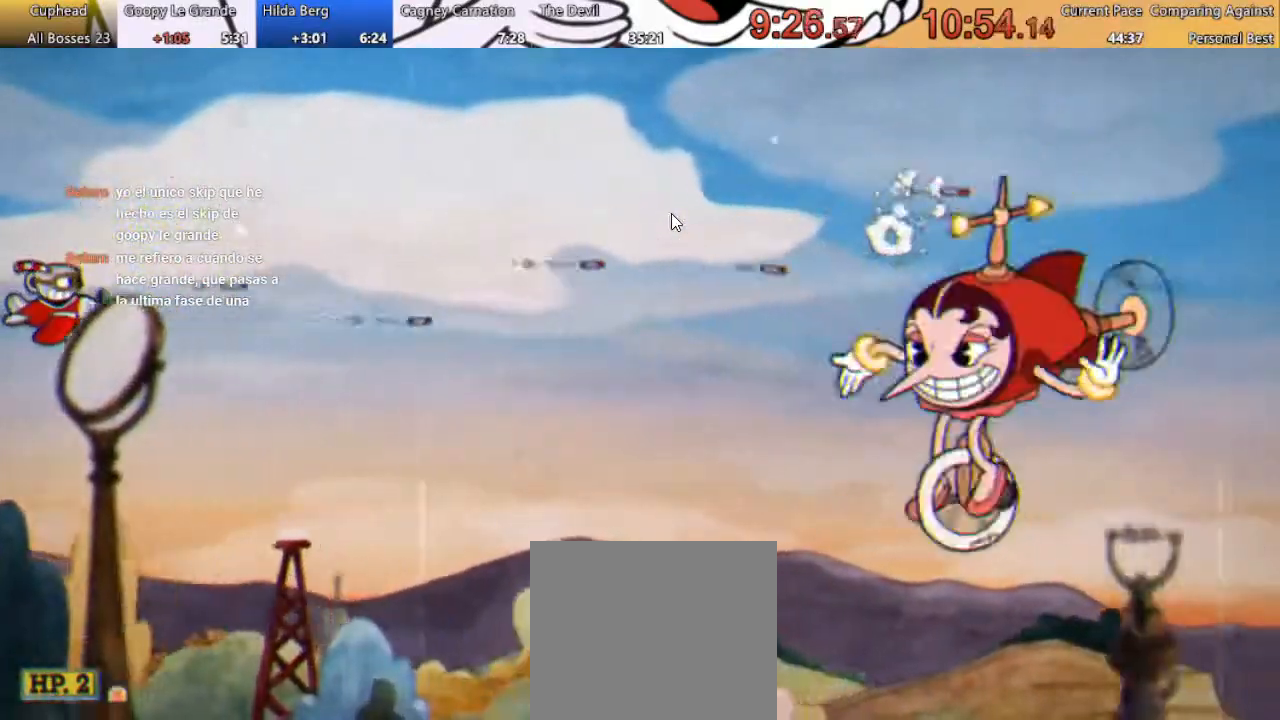
{"buttons": ["DPAD_DOWN"], "left_stick": "center", "right_stick": "center", "events": [[67, "DPAD_DOWN", "up"], [433, "DPAD_DOWN", "down"]]}
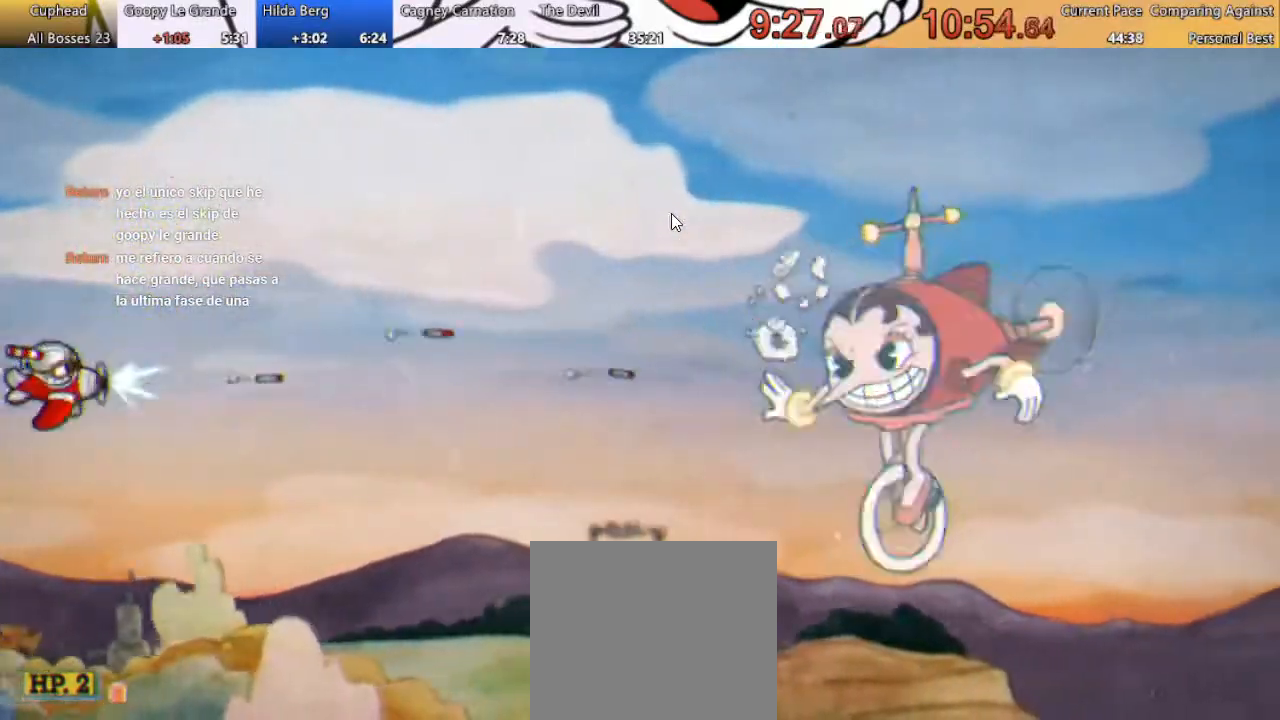
{"buttons": [], "left_stick": "center", "right_stick": "center", "events": [[33, "DPAD_DOWN", "up"], [333, "DPAD_UP", "down"], [433, "DPAD_UP", "up"]]}
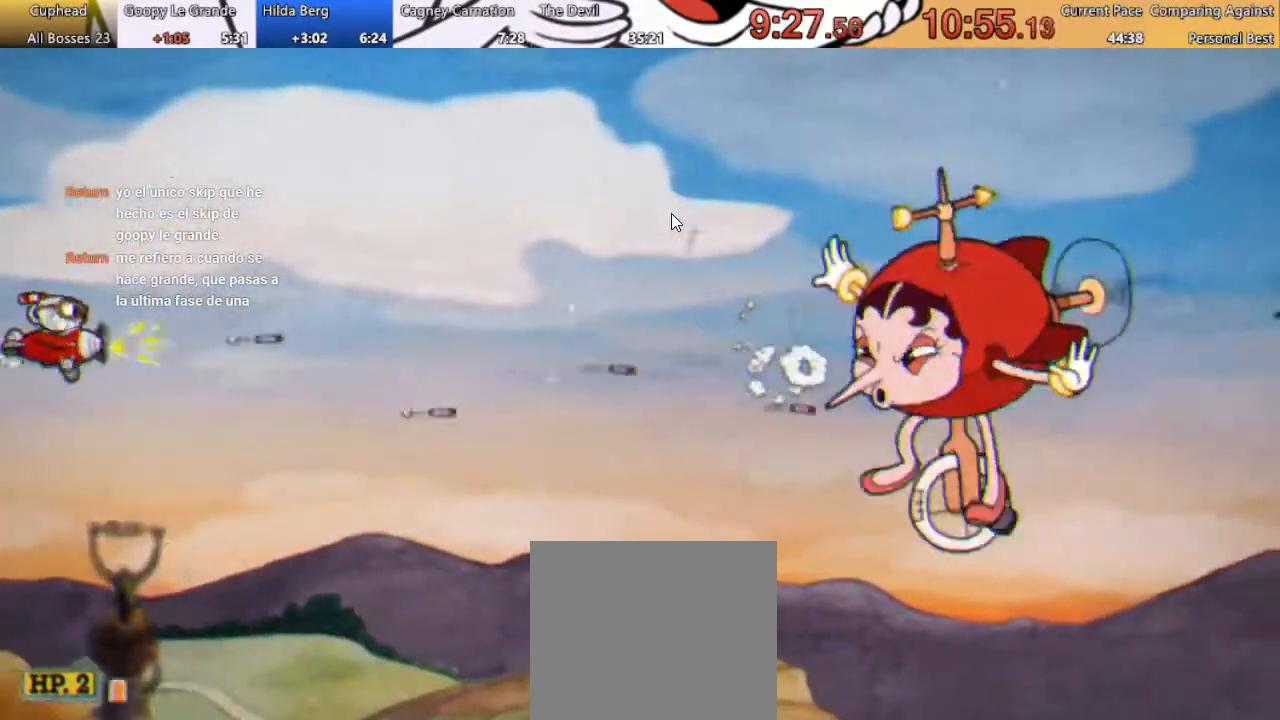
{"buttons": [], "left_stick": "center", "right_stick": "center", "events": []}
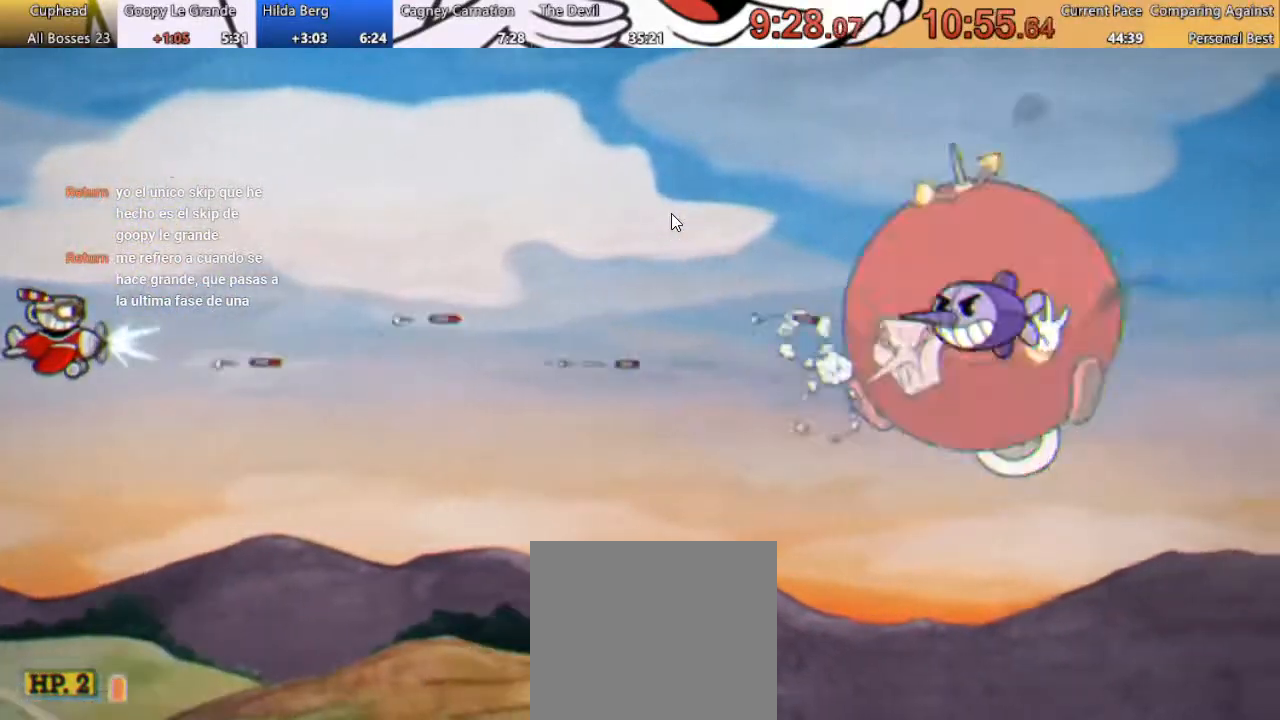
{"buttons": [], "left_stick": "center", "right_stick": "center", "events": []}
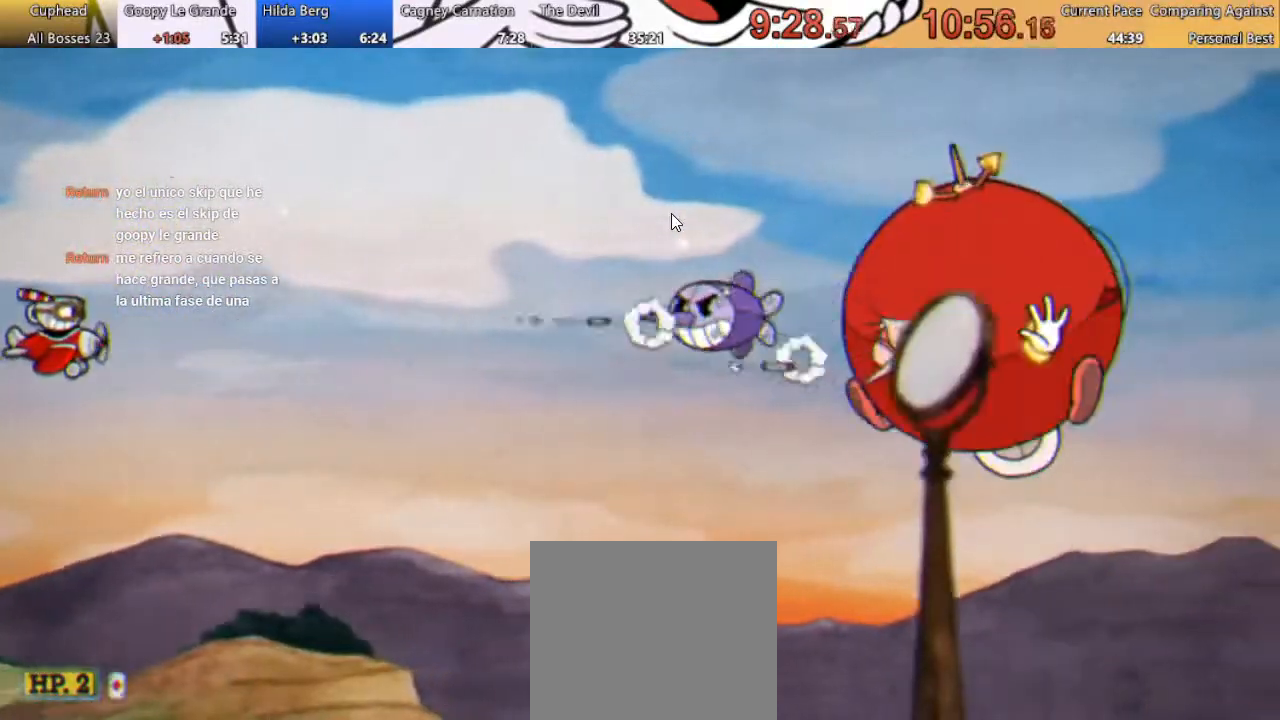
{"buttons": ["DPAD_DOWN"], "left_stick": "center", "right_stick": "center", "events": [[467, "DPAD_DOWN", "down"]]}
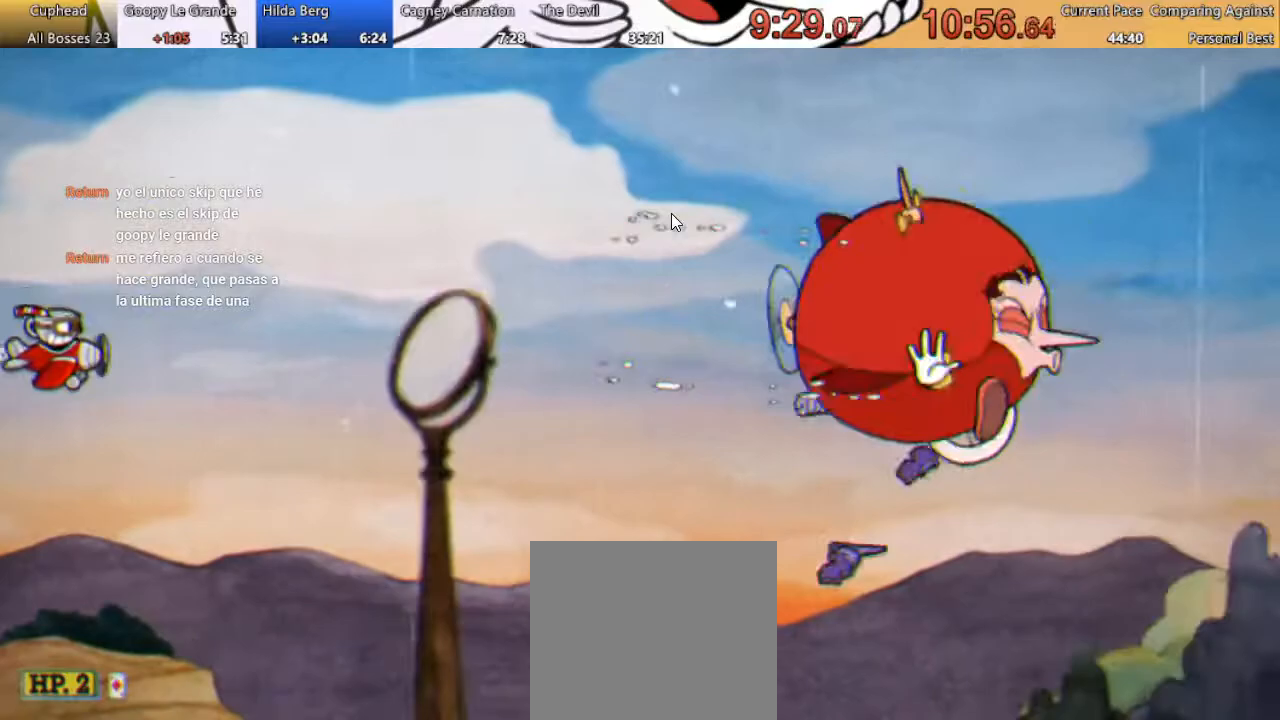
{"buttons": [], "left_stick": "center", "right_stick": "center", "events": [[100, "DPAD_DOWN", "up"]]}
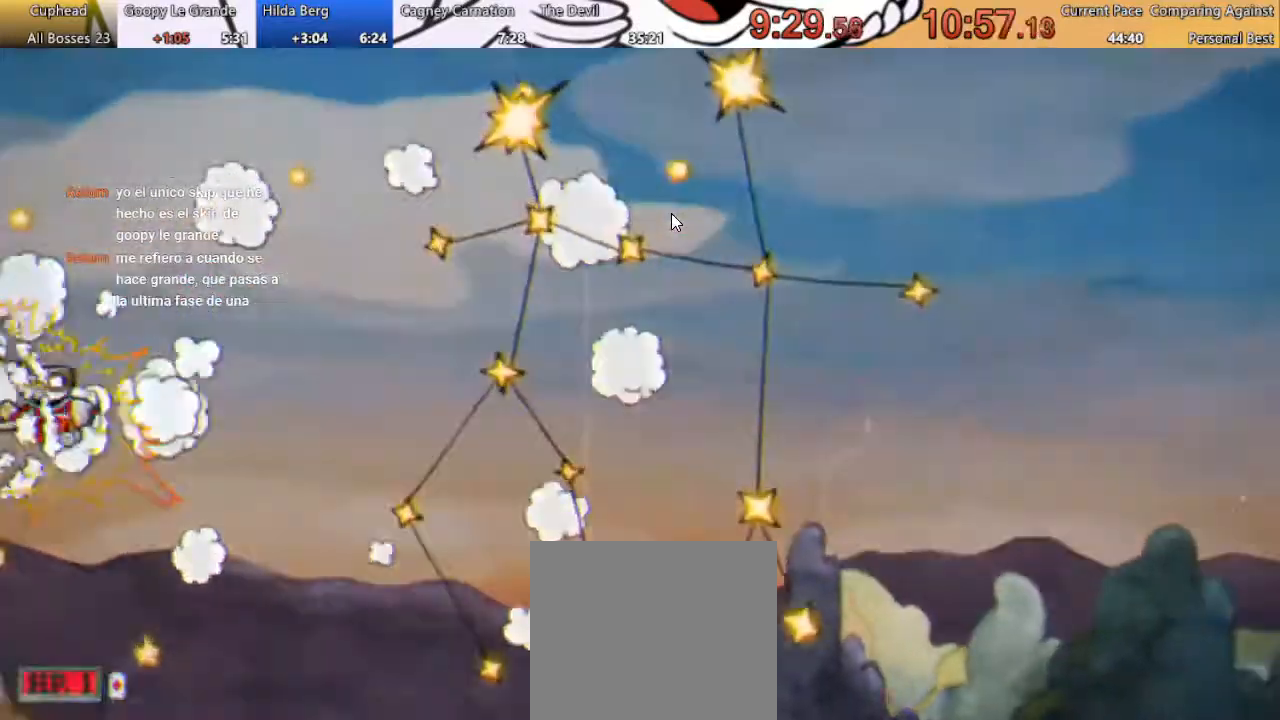
{"buttons": [], "left_stick": "center", "right_stick": "center", "events": [[67, "DPAD_UP", "down"], [167, "DPAD_UP", "up"]]}
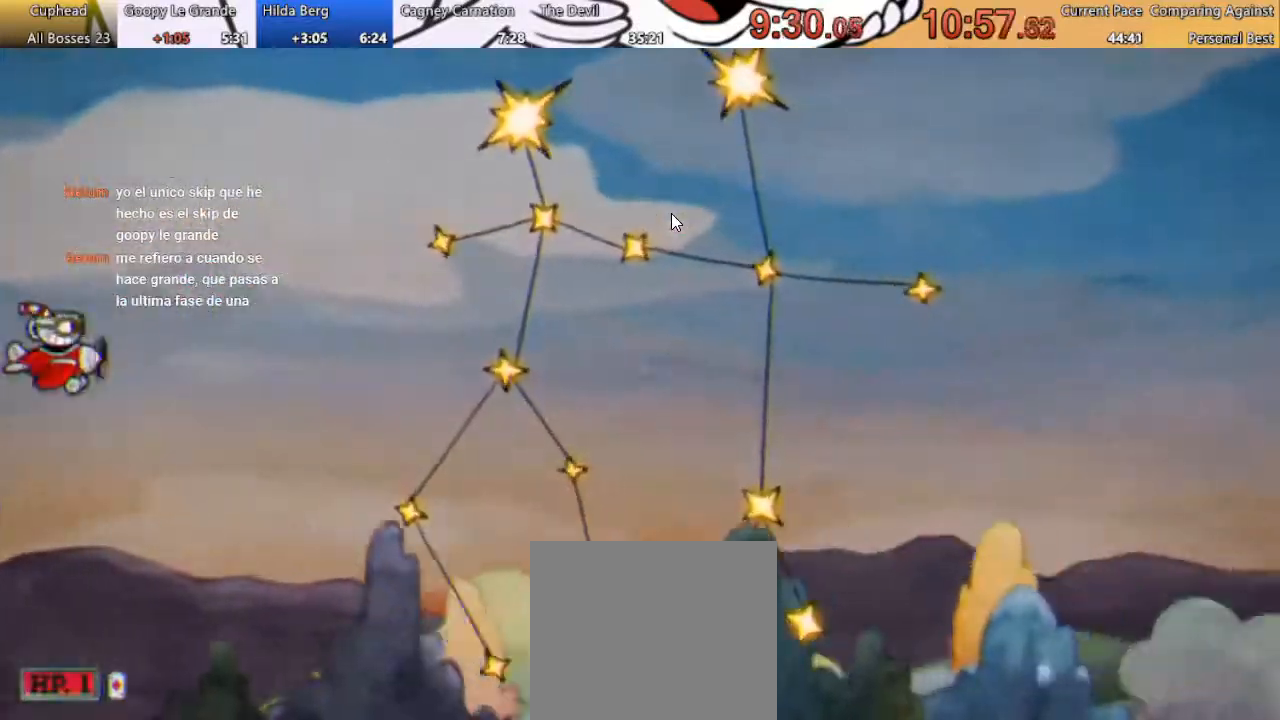
{"buttons": [], "left_stick": "center", "right_stick": "center", "events": [[33, "DPAD_DOWN", "down"], [100, "DPAD_DOWN", "up"]]}
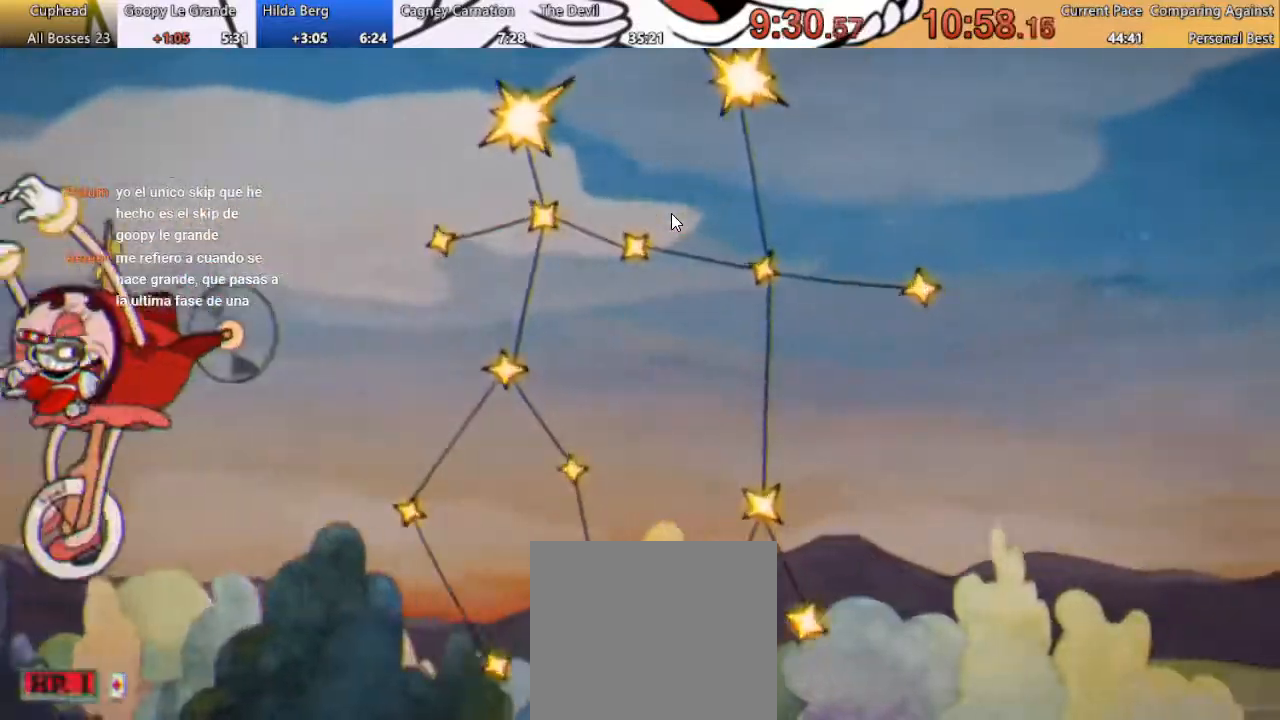
{"buttons": ["DPAD_RIGHT"], "left_stick": "center", "right_stick": "center", "events": [[67, "L1", "down"], [233, "DPAD_RIGHT", "down"], [267, "L1", "up"]]}
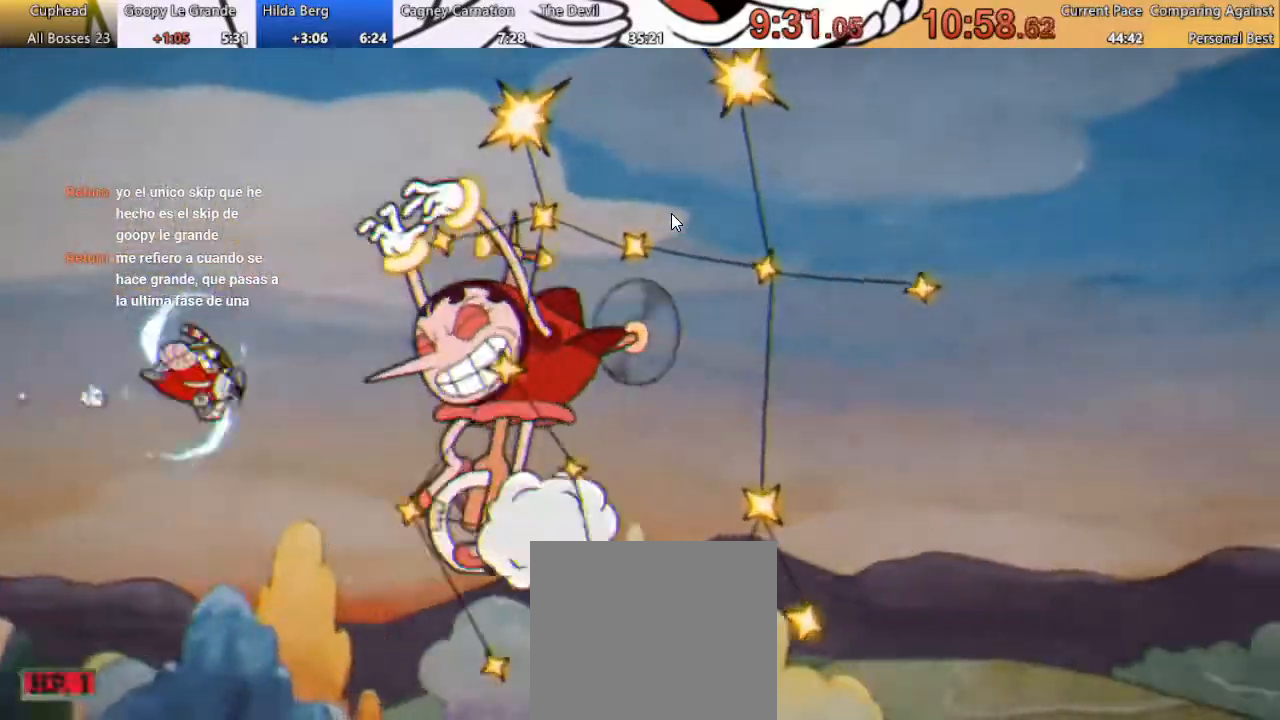
{"buttons": ["DPAD_LEFT"], "left_stick": "center", "right_stick": "center", "events": [[33, "DPAD_RIGHT", "up"], [367, "DPAD_LEFT", "down"]]}
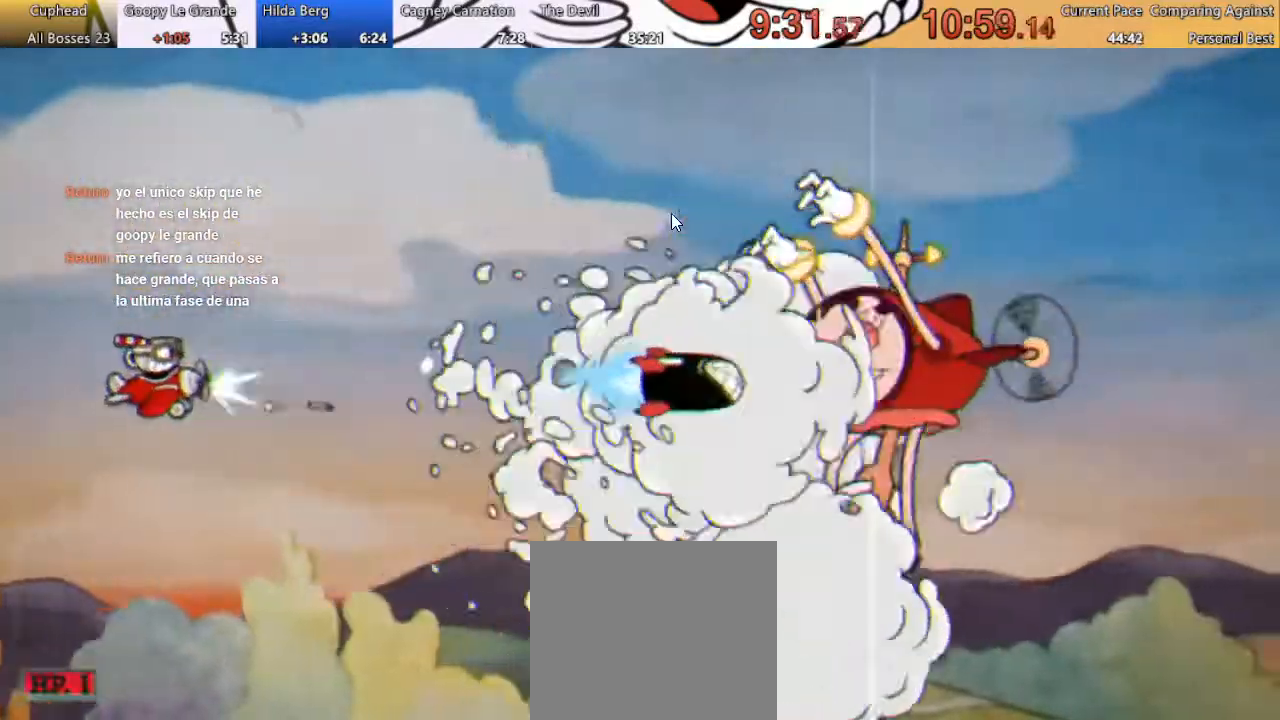
{"buttons": [], "left_stick": "center", "right_stick": "center", "events": [[167, "DPAD_LEFT", "up"]]}
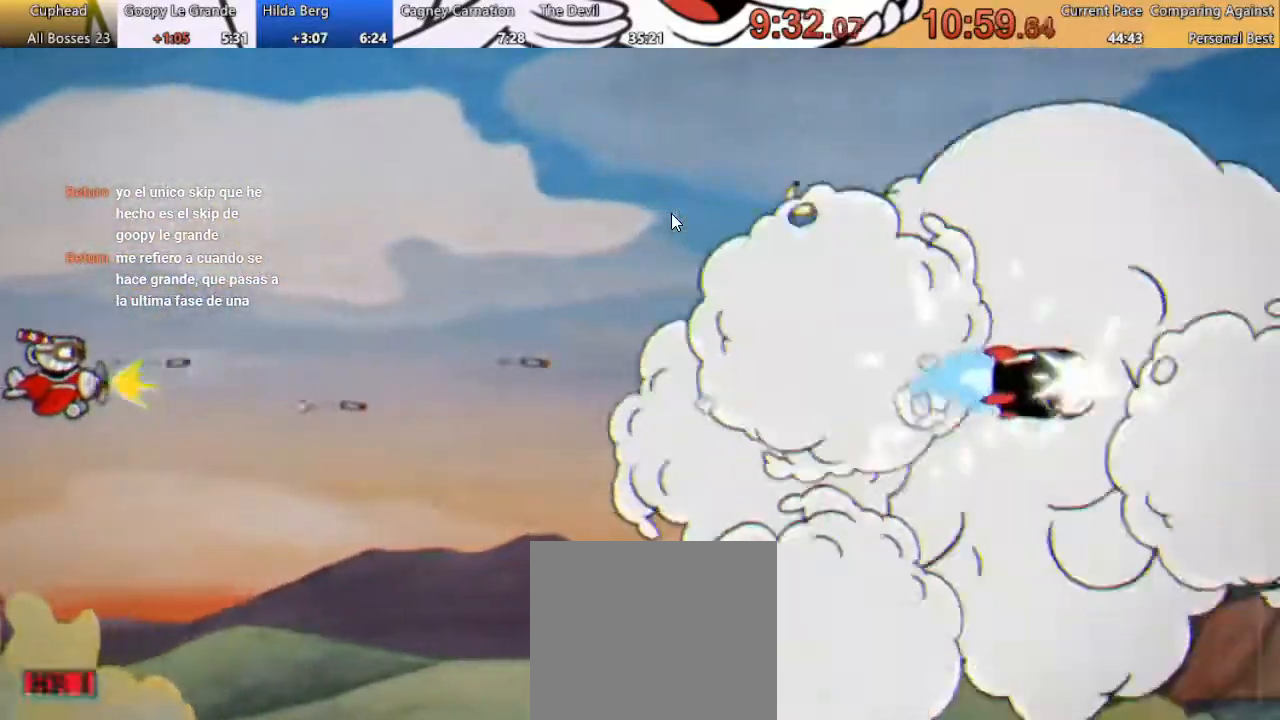
{"buttons": [], "left_stick": "center", "right_stick": "center", "events": []}
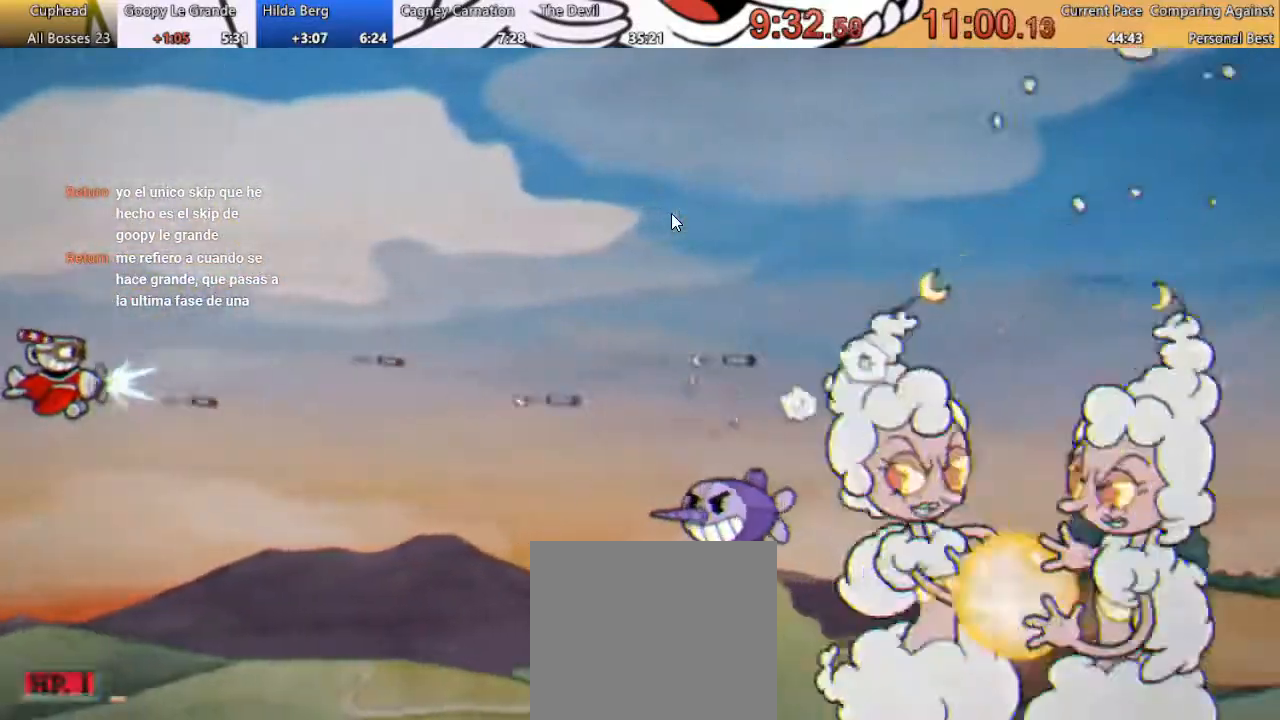
{"buttons": ["DPAD_UP"], "left_stick": "center", "right_stick": "center", "events": [[100, "DPAD_DOWN", "down"], [233, "DPAD_DOWN", "up"], [433, "DPAD_UP", "down"]]}
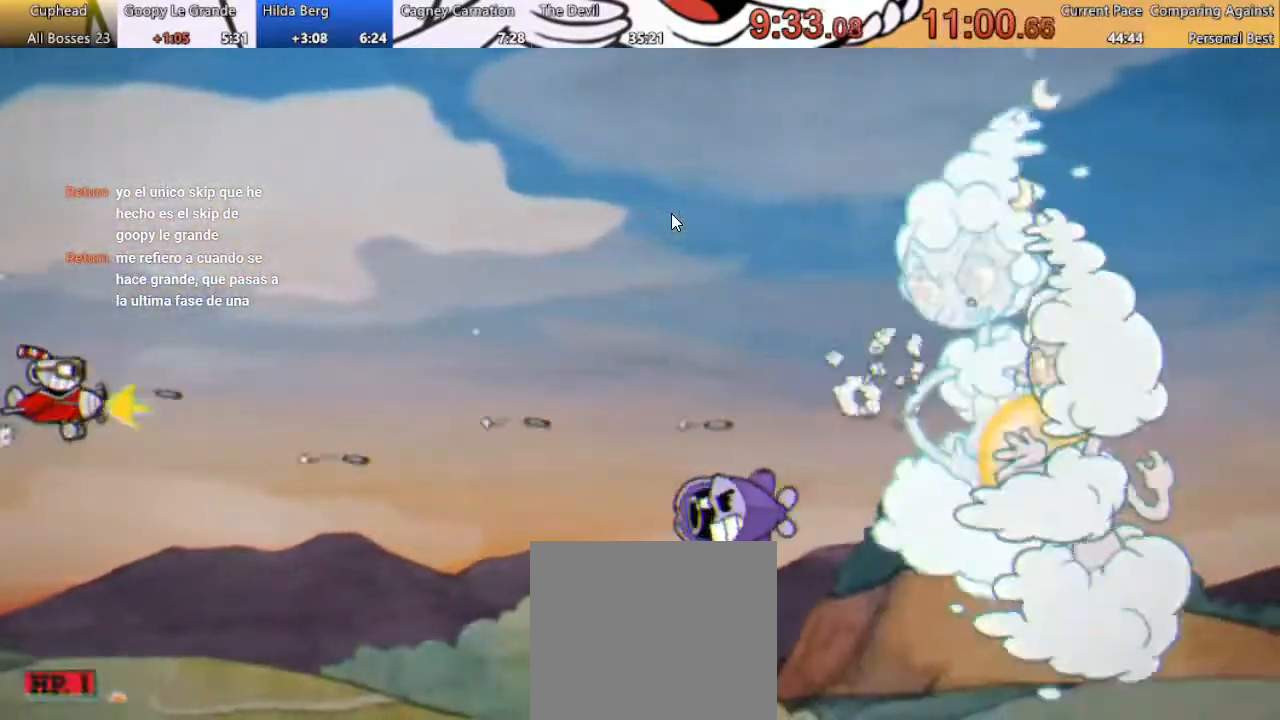
{"buttons": [], "left_stick": "center", "right_stick": "center", "events": [[167, "DPAD_UP", "up"]]}
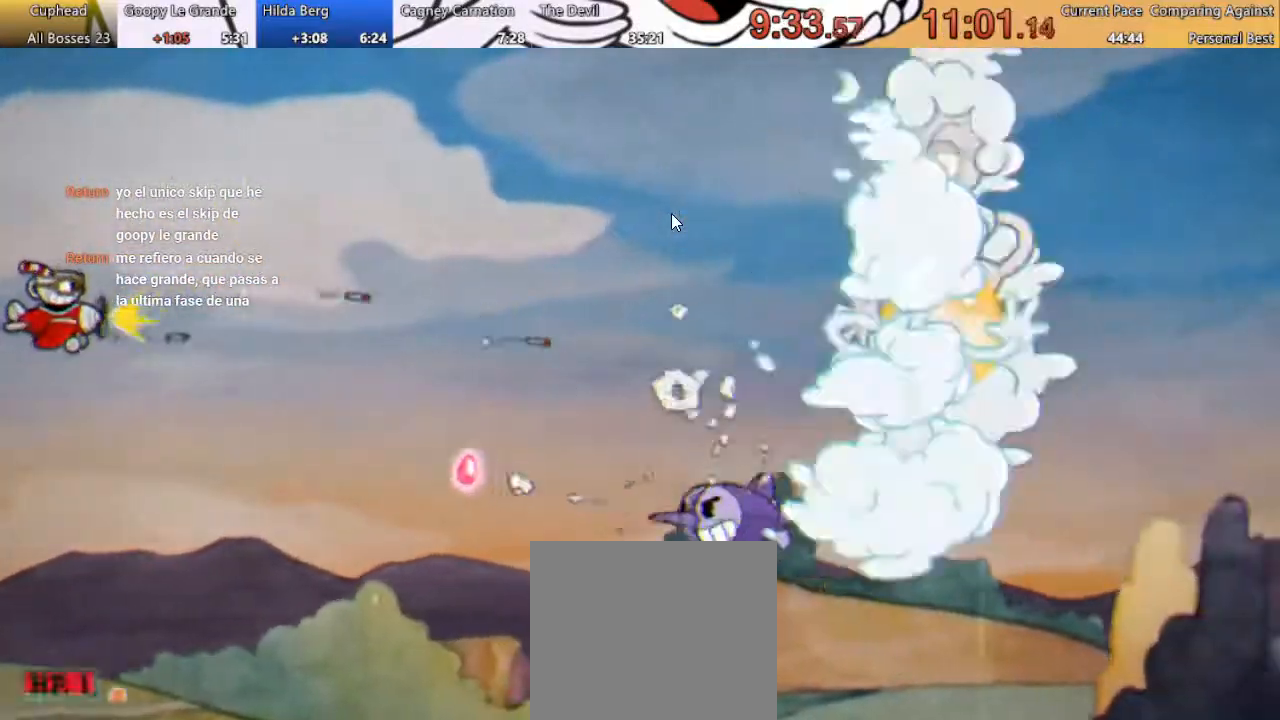
{"buttons": ["DPAD_DOWN"], "left_stick": "center", "right_stick": "center", "events": [[100, "DPAD_RIGHT", "down"], [367, "A", "down"], [367, "DPAD_DOWN", "down"], [433, "DPAD_RIGHT", "up"], [500, "A", "up"]]}
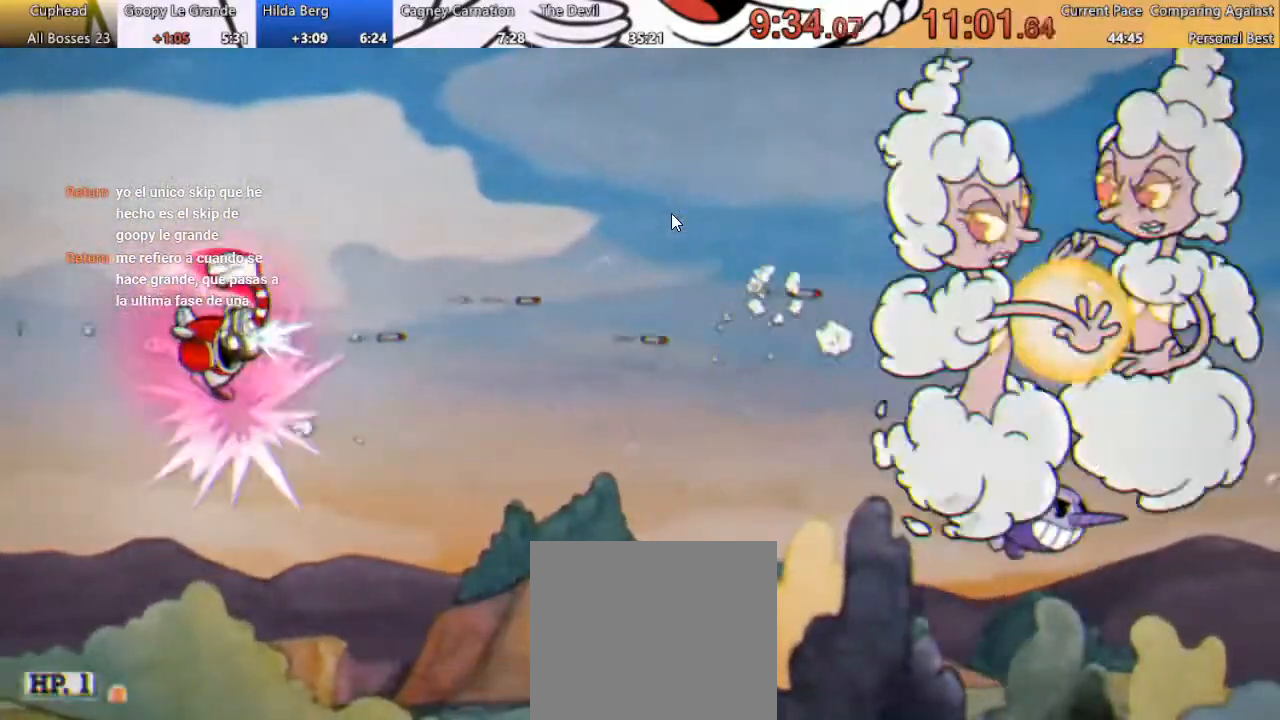
{"buttons": [], "left_stick": "center", "right_stick": "center", "events": [[100, "DPAD_LEFT", "down"], [167, "DPAD_DOWN", "up"], [500, "DPAD_LEFT", "up"]]}
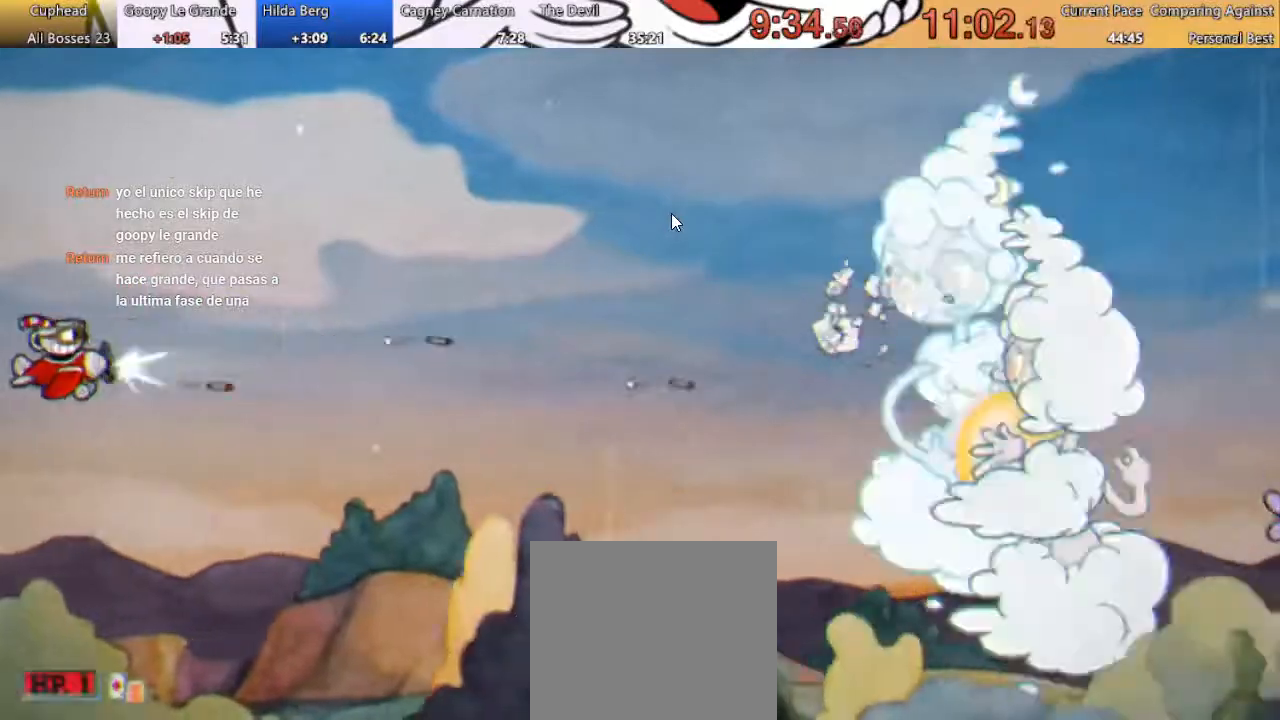
{"buttons": [], "left_stick": "center", "right_stick": "center", "events": [[33, "DPAD_DOWN", "down"], [233, "DPAD_DOWN", "up"]]}
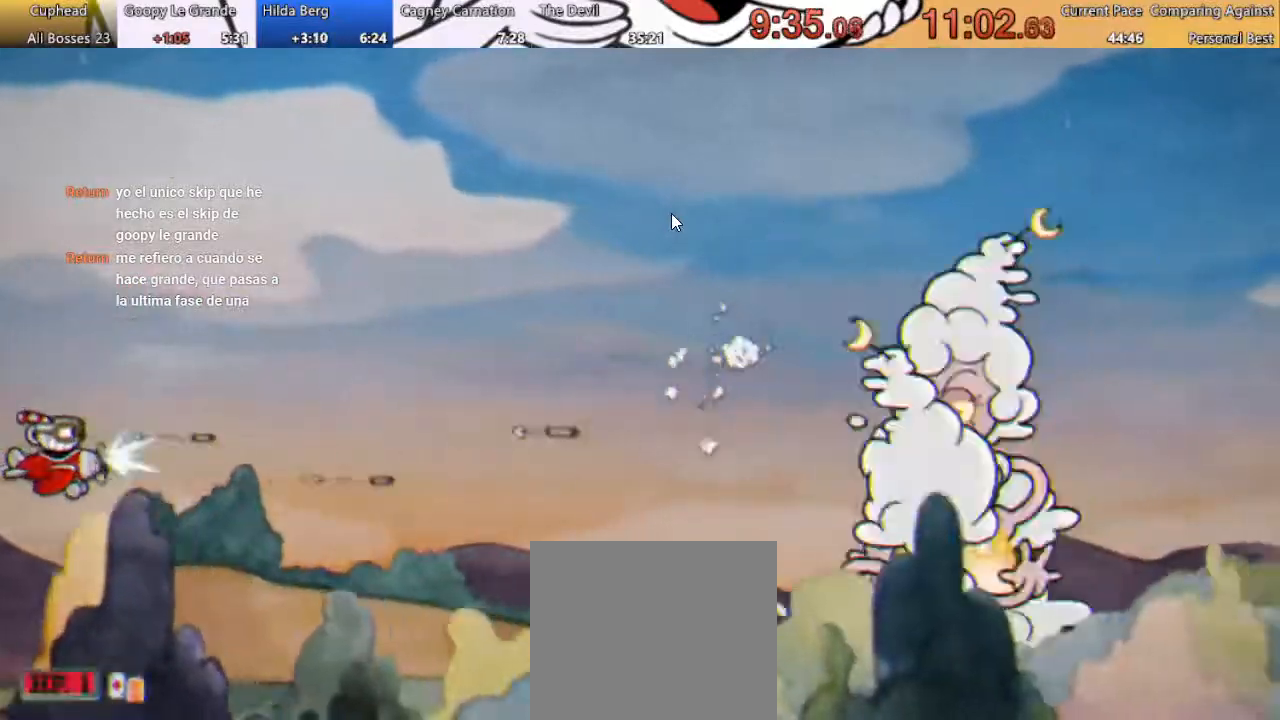
{"buttons": [], "left_stick": "center", "right_stick": "center", "events": [[100, "DPAD_UP", "down"], [467, "DPAD_UP", "up"]]}
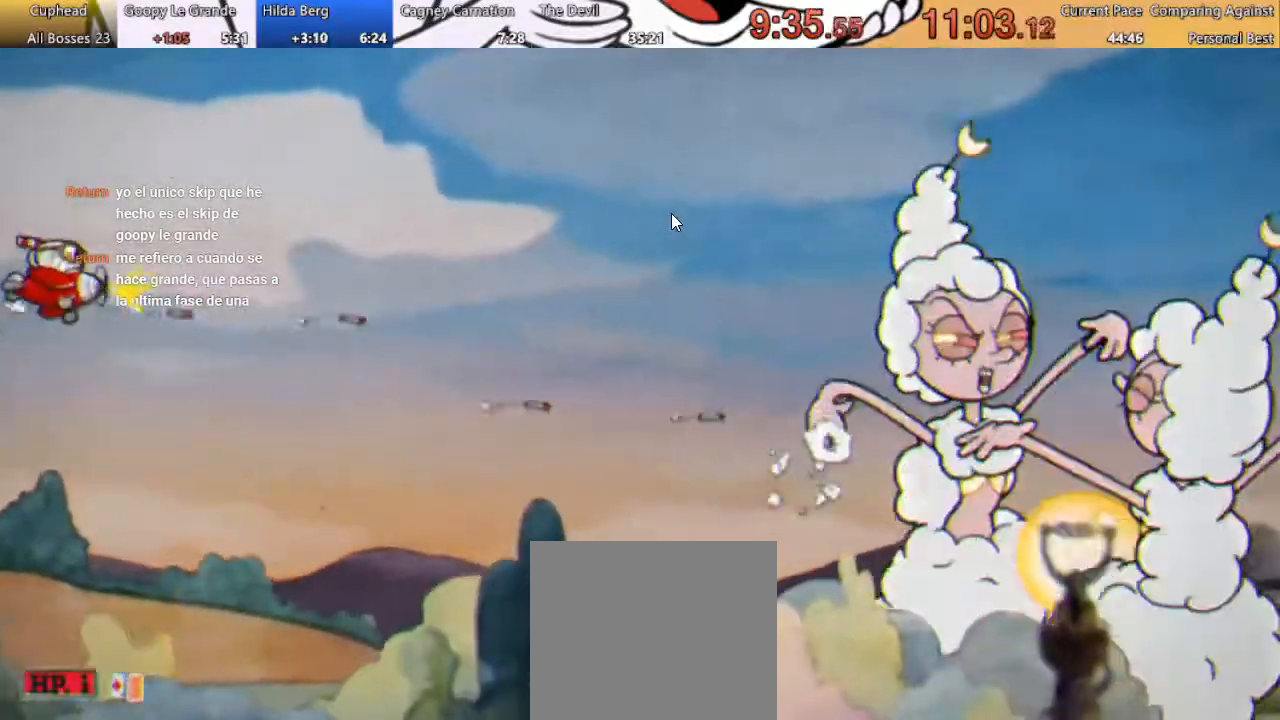
{"buttons": [], "left_stick": "center", "right_stick": "center", "events": []}